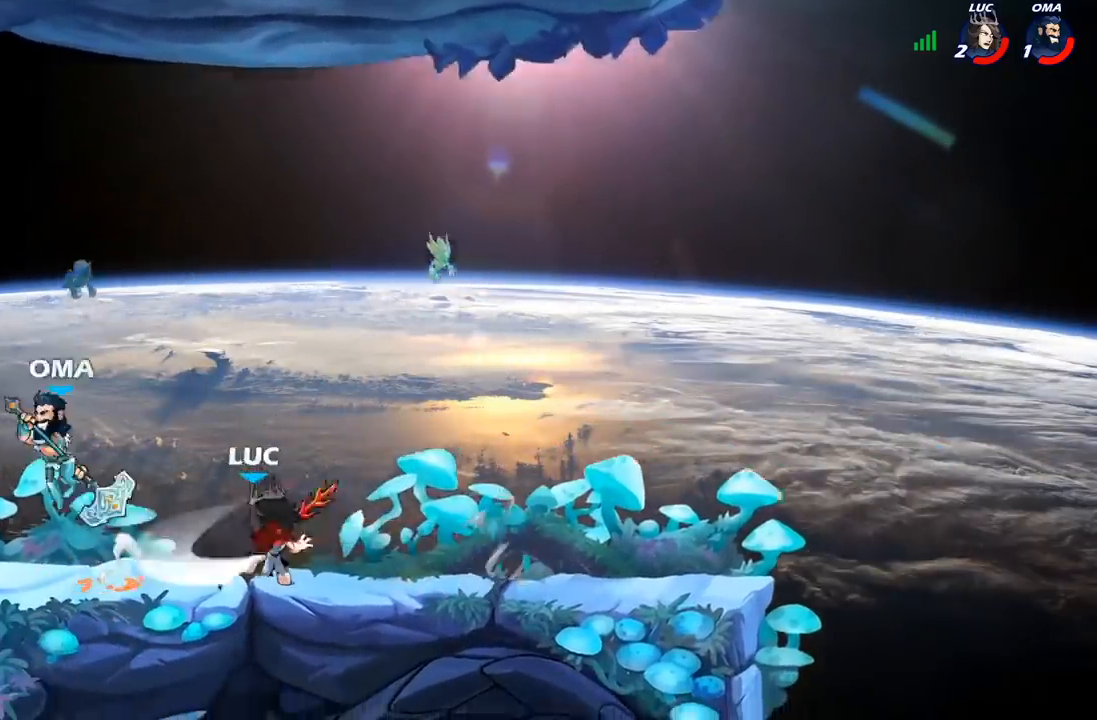
Gameplay with a controller (Xbox layout); each line is a JSON object with the inputs held at the frame after it (dt_ms = milliseconds from this image to that frame). "events" lists button and stick changes between this image and that frame as [ms after this image, input, new state], when the widget could be followed in between.
{"dt_ms": 500, "buttons": [], "left_stick": "right", "right_stick": "center", "events": [[367, "left_stick", "right"]]}
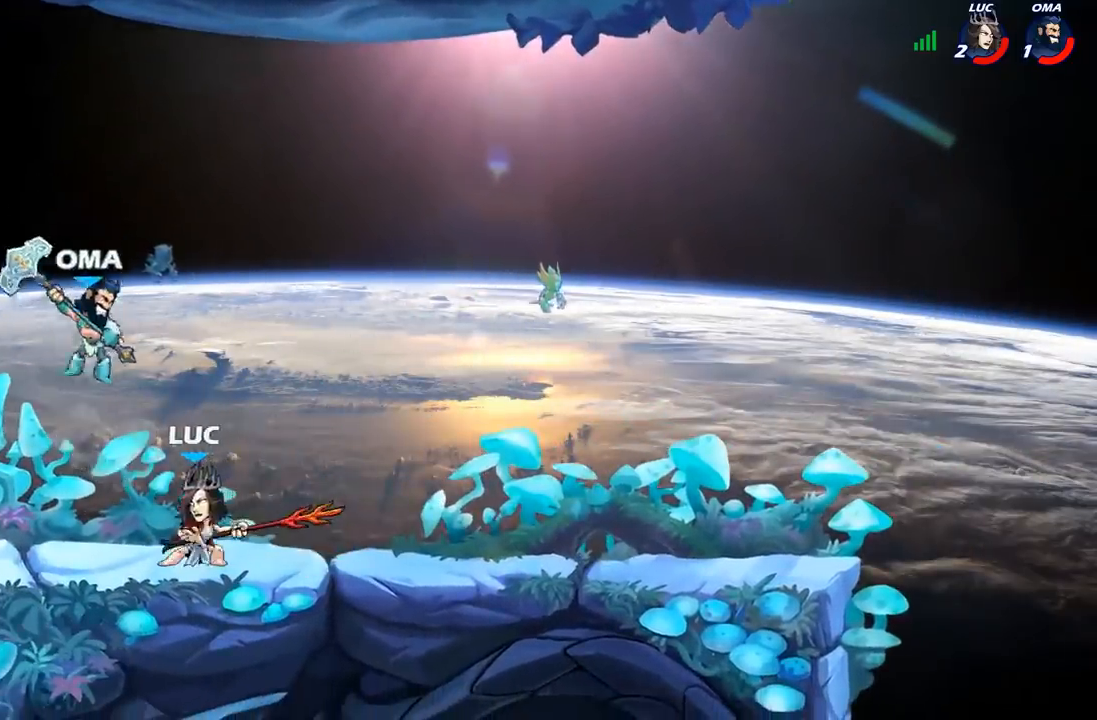
{"dt_ms": 500, "buttons": [], "left_stick": "up-right", "right_stick": "center", "events": [[17, "A", "down"], [33, "left_stick", "up-right"], [100, "R2", "down"], [117, "A", "up"], [417, "R2", "up"]]}
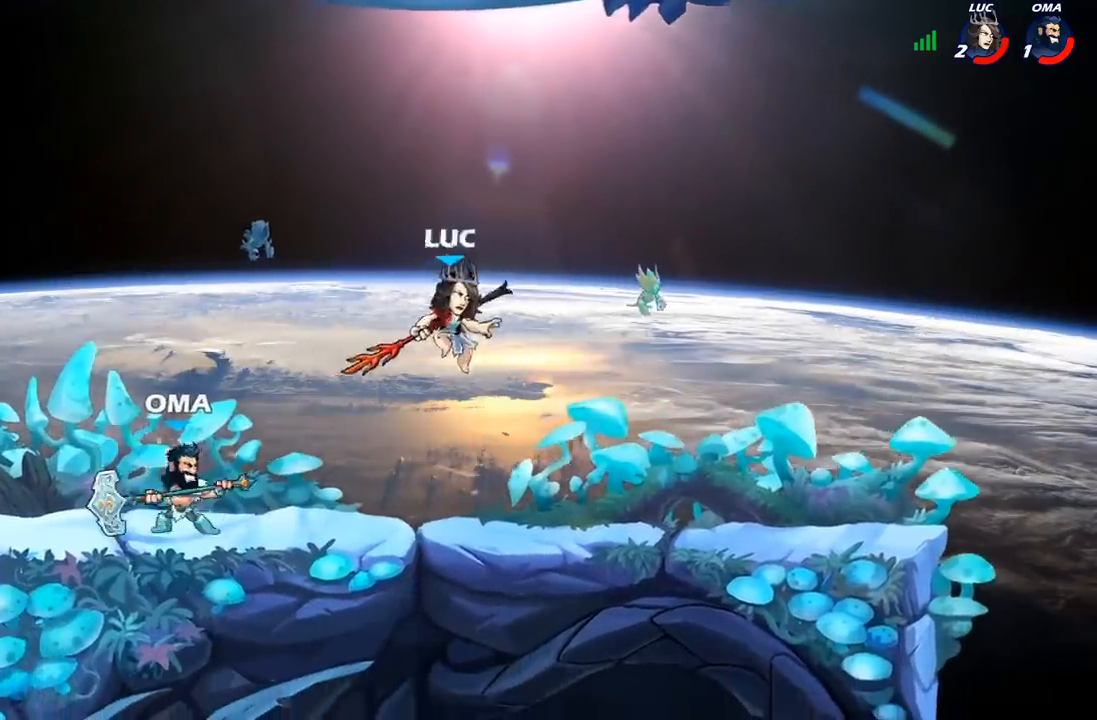
{"dt_ms": 500, "buttons": [], "left_stick": "left", "right_stick": "center", "events": [[33, "left_stick", "down-right"], [367, "left_stick", "down-left"], [417, "left_stick", "left"]]}
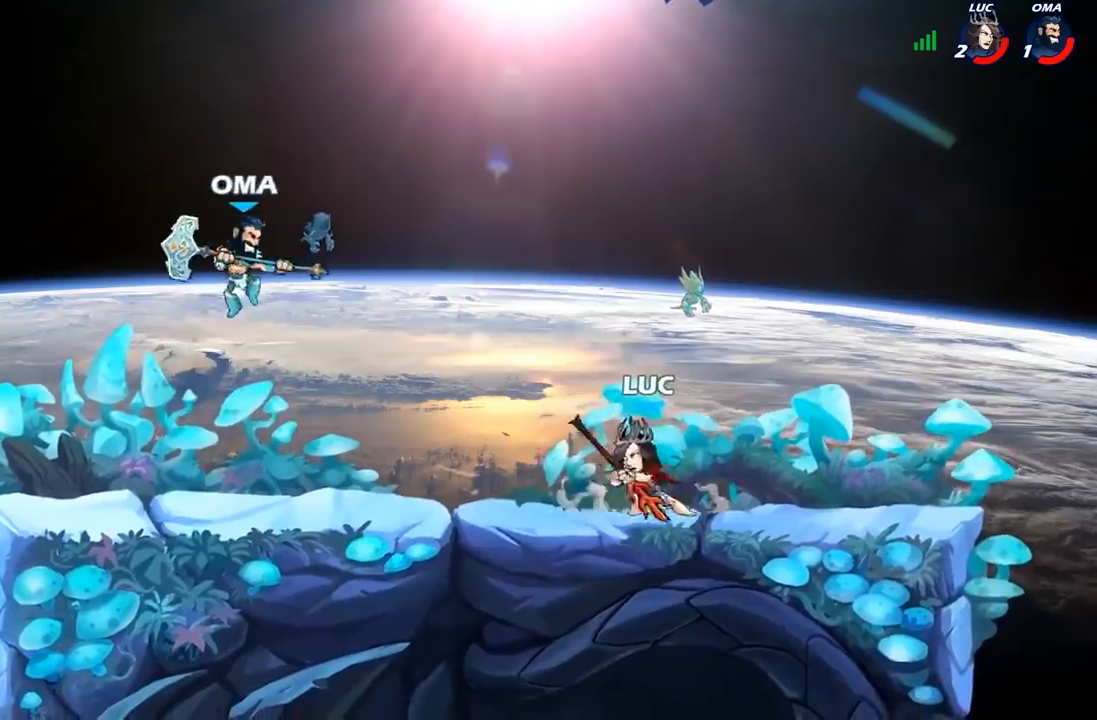
{"dt_ms": 500, "buttons": [], "left_stick": "center", "right_stick": "center", "events": [[17, "R2", "down"], [117, "R2", "up"], [150, "B", "down"], [183, "left_stick", "center"], [217, "B", "up"]]}
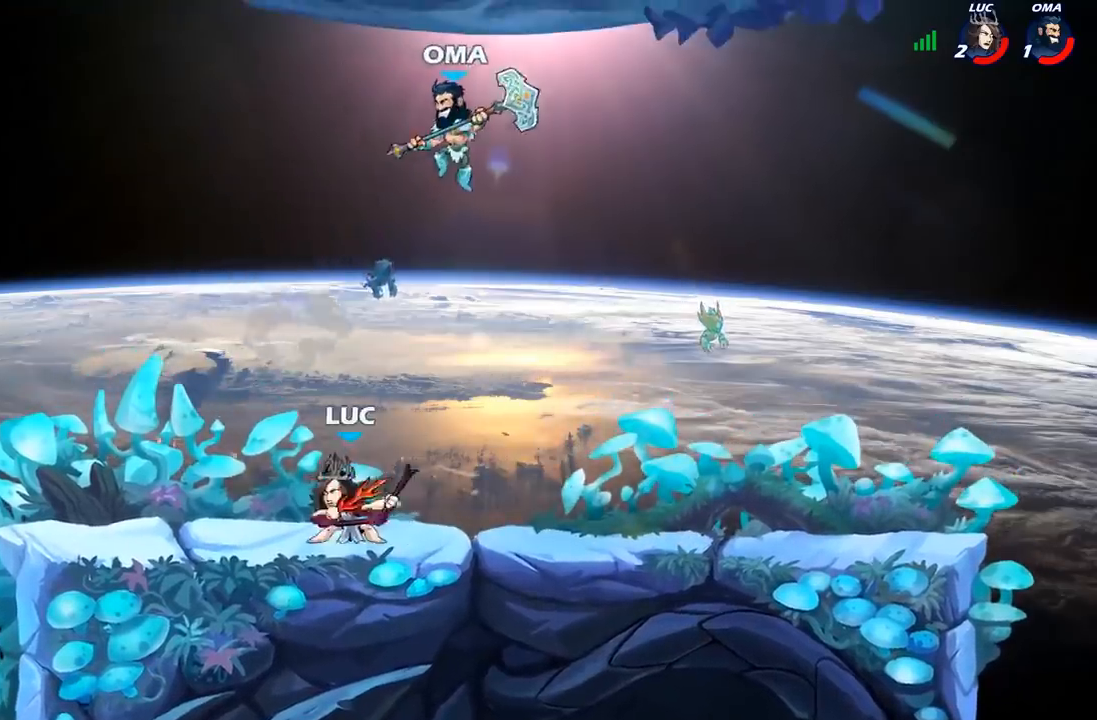
{"dt_ms": 500, "buttons": ["A"], "left_stick": "up-left", "right_stick": "center", "events": [[200, "left_stick", "up-left"], [467, "A", "down"]]}
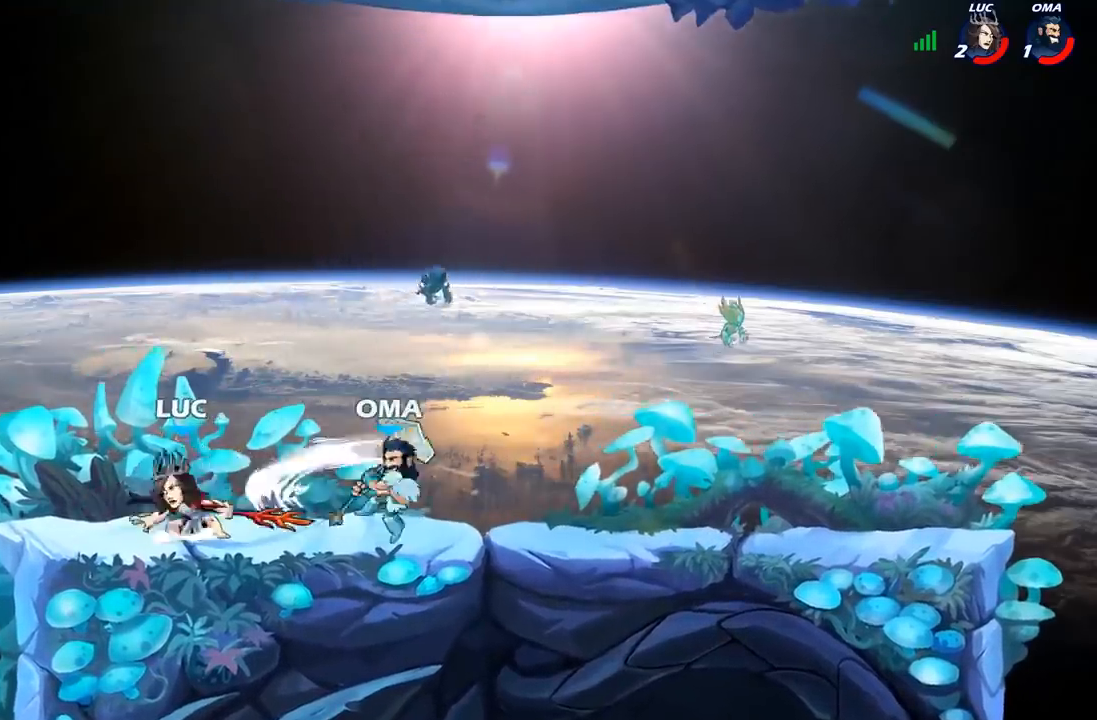
{"dt_ms": 500, "buttons": ["A"], "left_stick": "up-right", "right_stick": "center", "events": [[100, "R2", "down"], [117, "A", "up"], [283, "R2", "up"], [300, "left_stick", "up-right"], [450, "A", "down"]]}
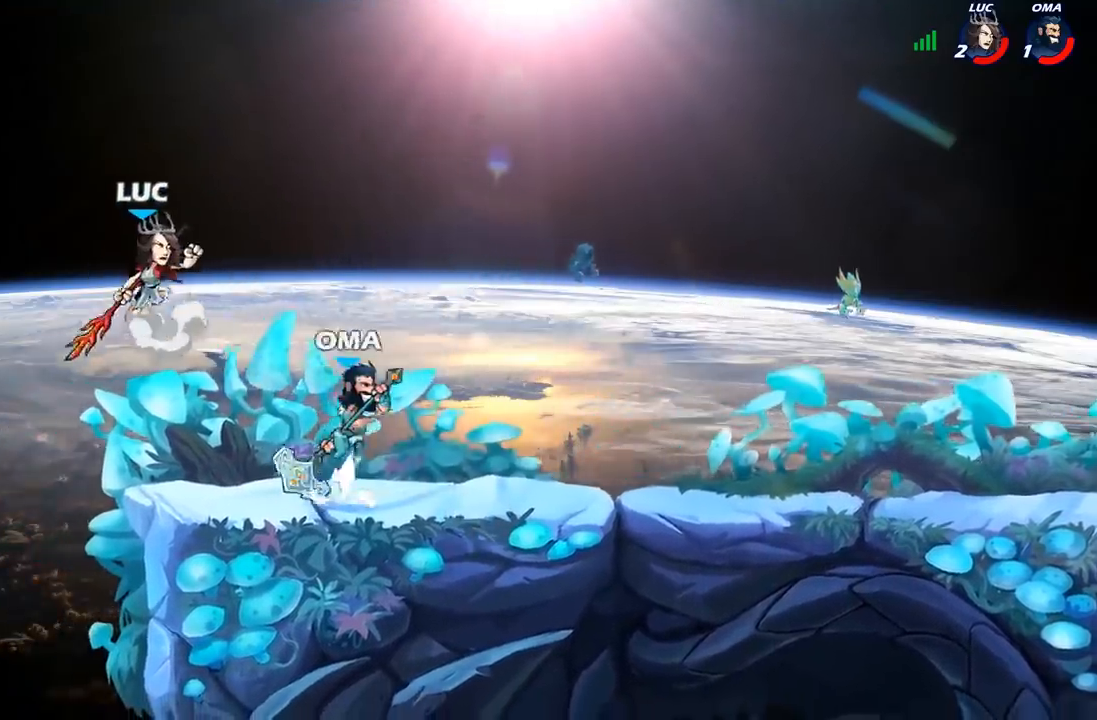
{"dt_ms": 500, "buttons": [], "left_stick": "right", "right_stick": "center", "events": [[83, "A", "up"], [133, "left_stick", "right"]]}
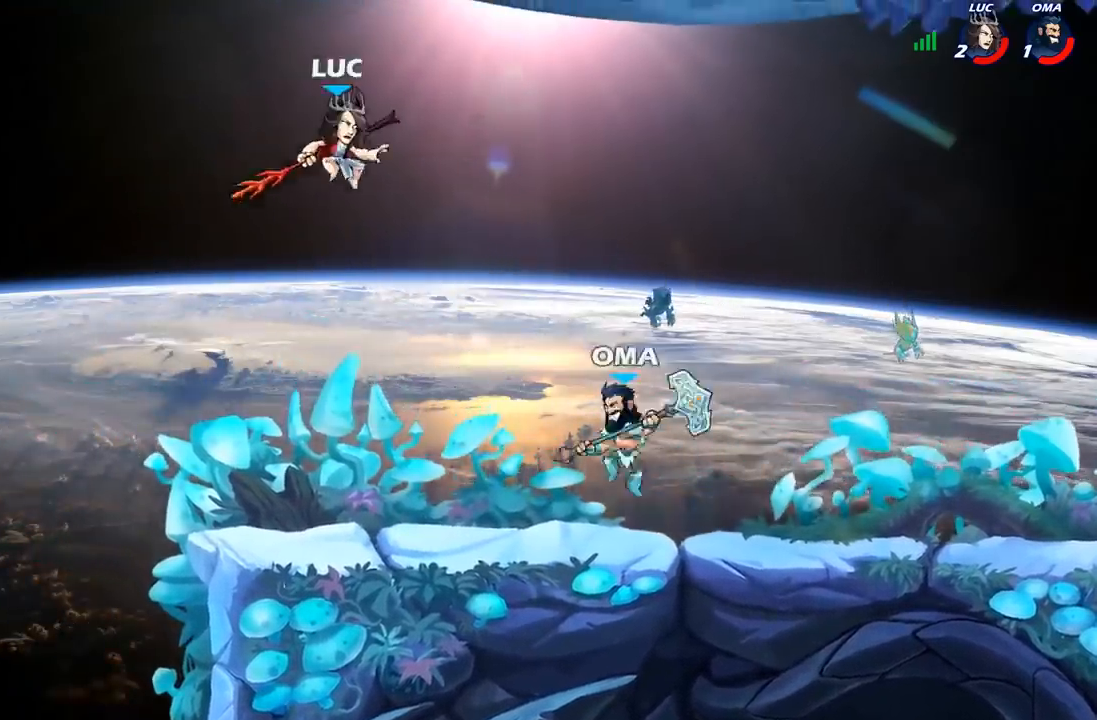
{"dt_ms": 500, "buttons": [], "left_stick": "right", "right_stick": "center", "events": [[283, "A", "down"], [433, "A", "up"]]}
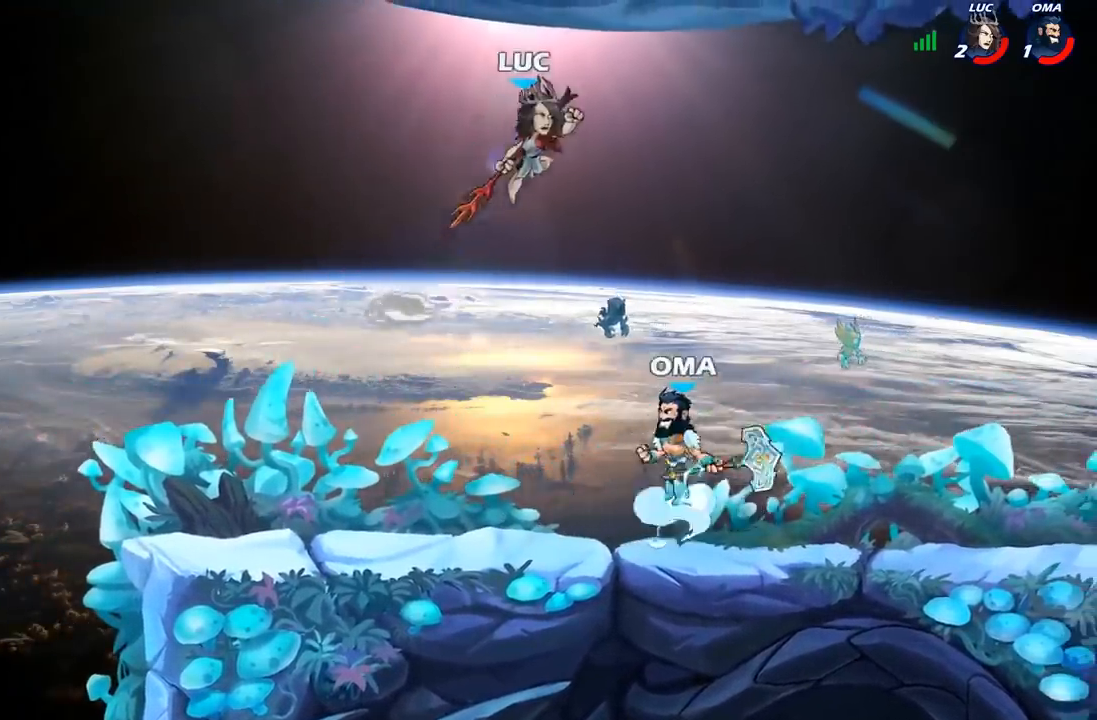
{"dt_ms": 500, "buttons": [], "left_stick": "down-right", "right_stick": "center", "events": [[67, "left_stick", "down-left"], [333, "left_stick", "center"], [417, "left_stick", "down-right"]]}
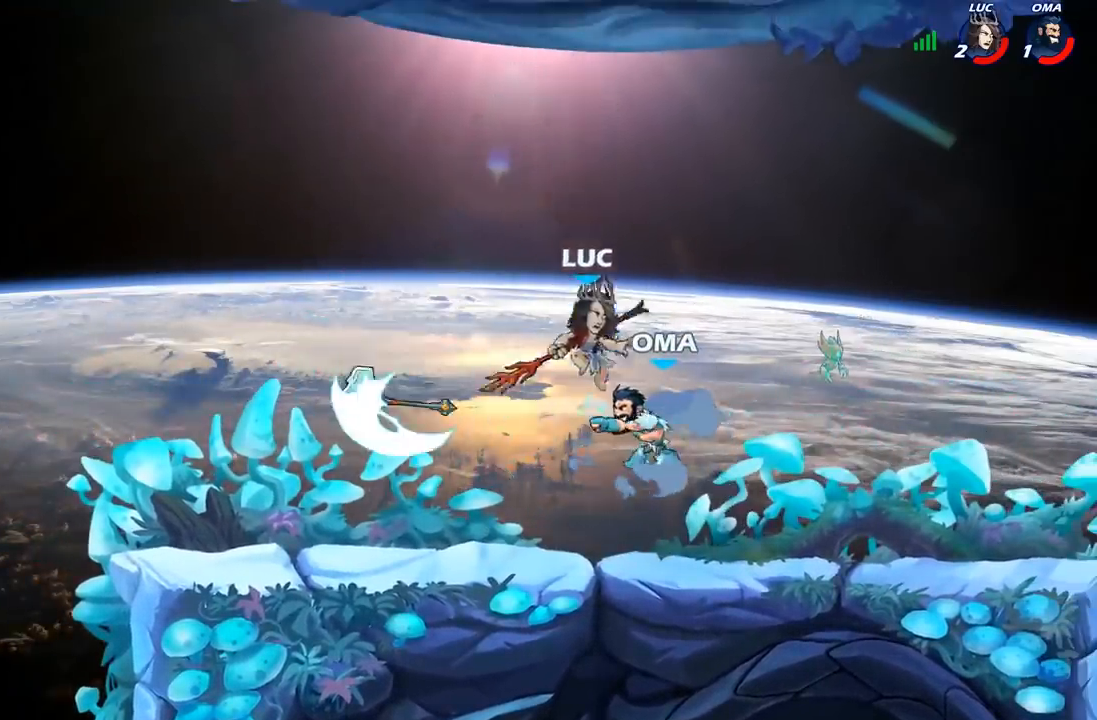
{"dt_ms": 500, "buttons": [], "left_stick": "center", "right_stick": "center", "events": [[50, "left_stick", "up-right"], [133, "B", "down"], [150, "left_stick", "center"], [200, "B", "up"]]}
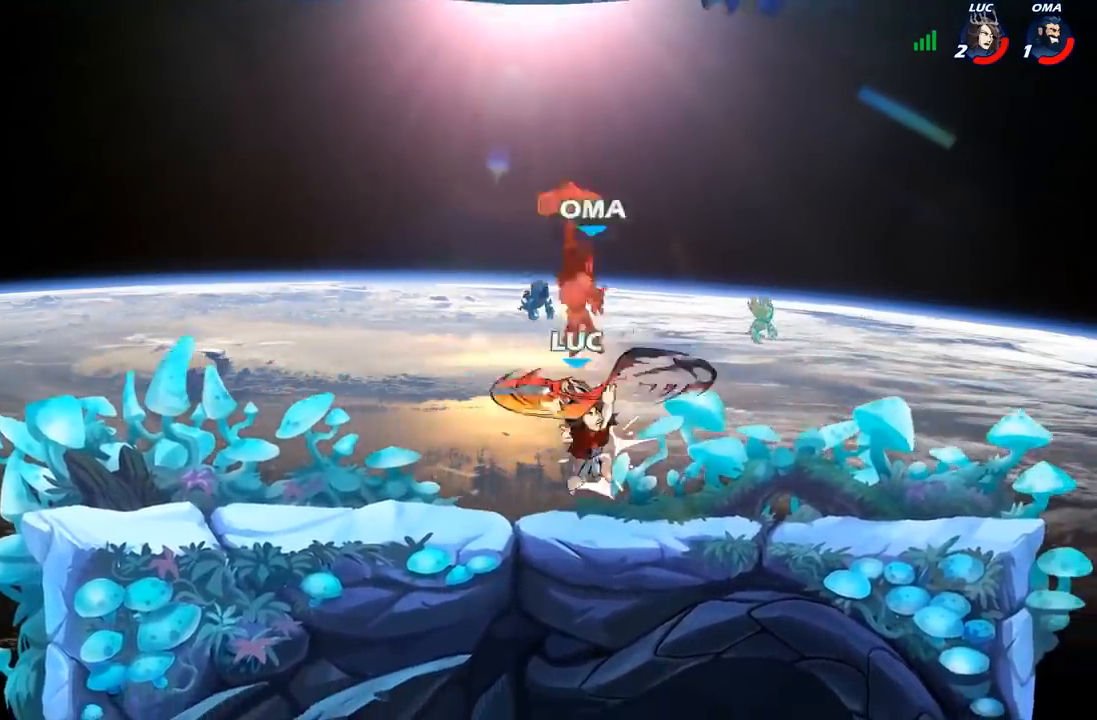
{"dt_ms": 500, "buttons": [], "left_stick": "down", "right_stick": "center", "events": [[333, "left_stick", "right"], [450, "left_stick", "down"]]}
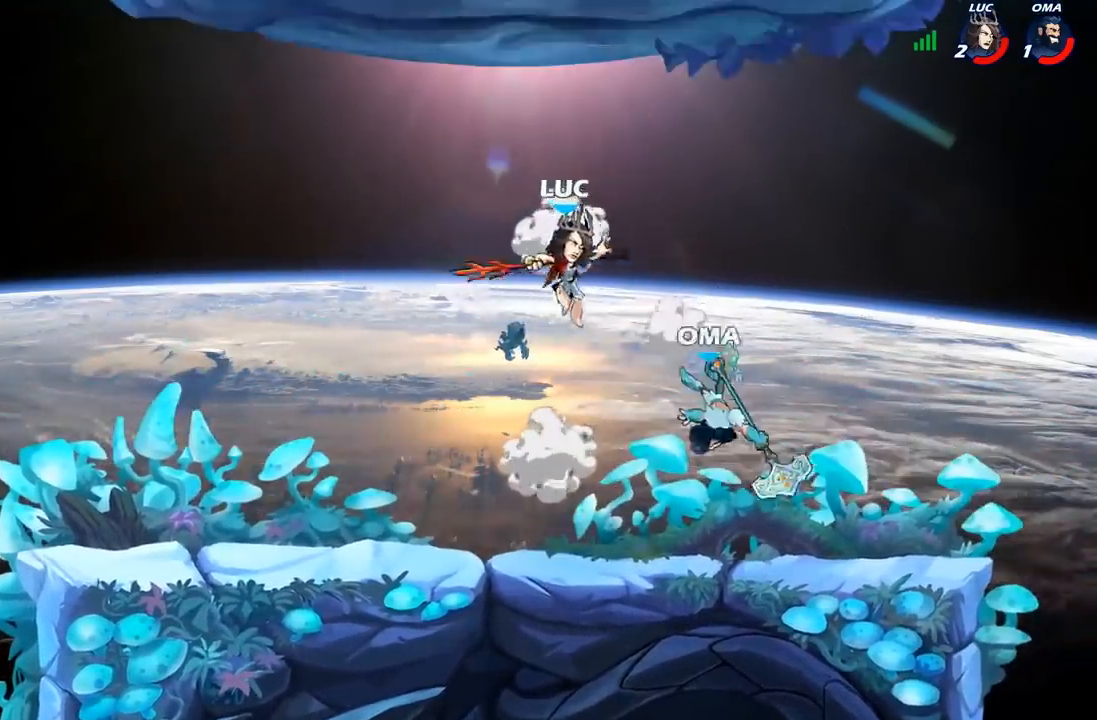
{"dt_ms": 500, "buttons": [], "left_stick": "center", "right_stick": "center", "events": [[67, "left_stick", "down-right"], [133, "X", "down"], [183, "left_stick", "right"], [217, "X", "up"], [283, "left_stick", "up-left"], [350, "left_stick", "left"], [450, "left_stick", "center"]]}
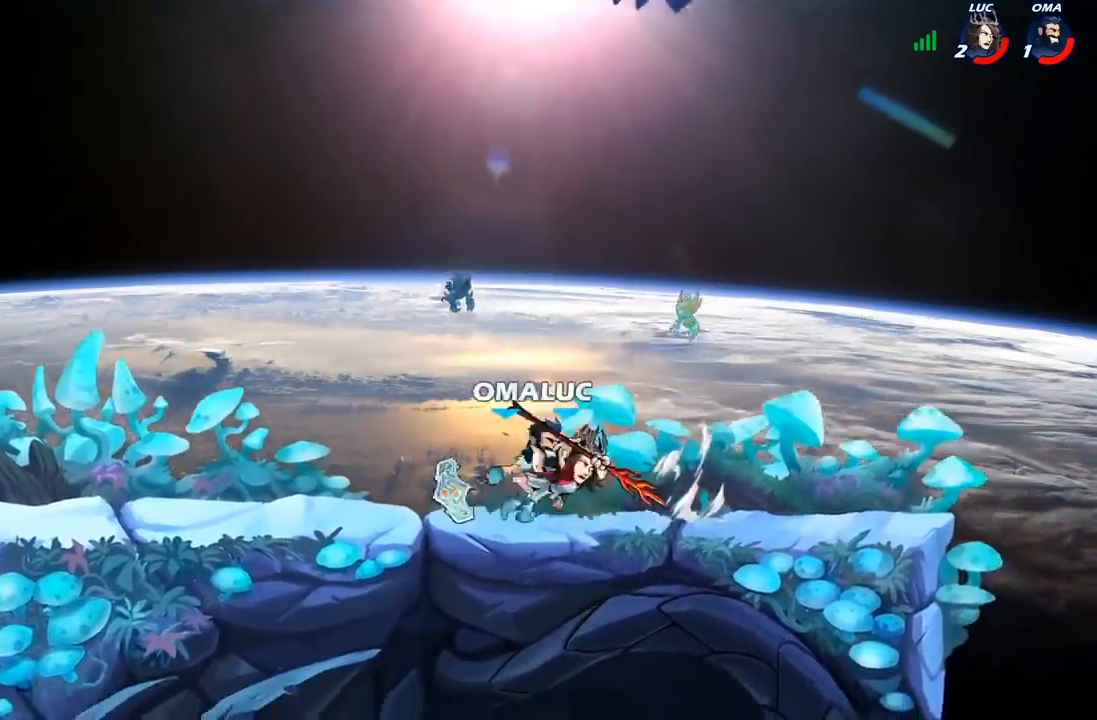
{"dt_ms": 500, "buttons": [], "left_stick": "left", "right_stick": "center", "events": [[167, "left_stick", "left"], [217, "A", "down"], [267, "left_stick", "center"], [317, "R2", "down"], [350, "A", "up"], [417, "R2", "up"], [483, "left_stick", "left"]]}
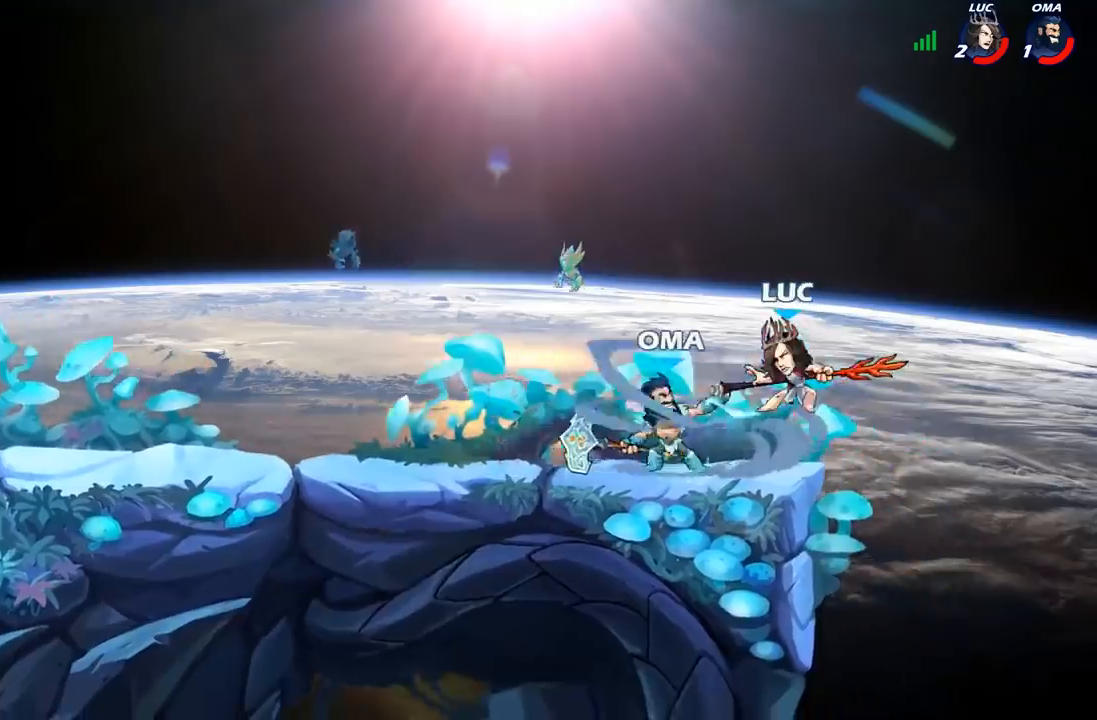
{"dt_ms": 500, "buttons": ["R2"], "left_stick": "left", "right_stick": "center", "events": [[67, "R2", "down"], [183, "R2", "up"], [300, "R2", "down"], [400, "R2", "up"], [483, "R2", "down"]]}
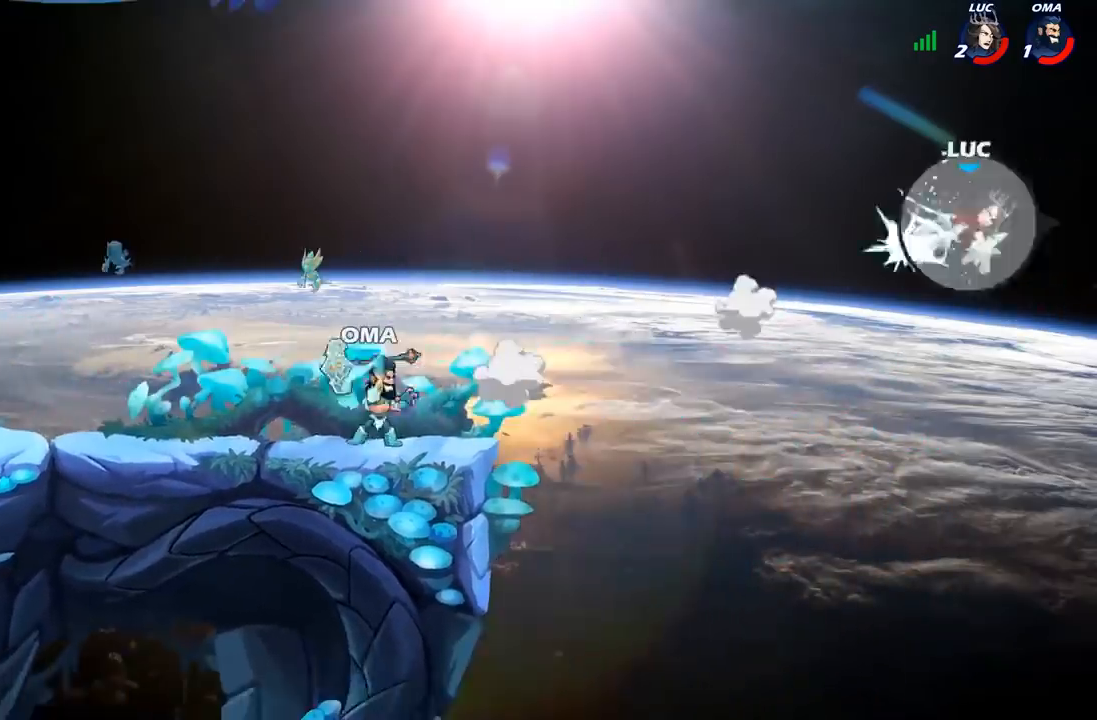
{"dt_ms": 1000, "buttons": [], "left_stick": "center", "right_stick": "center"}
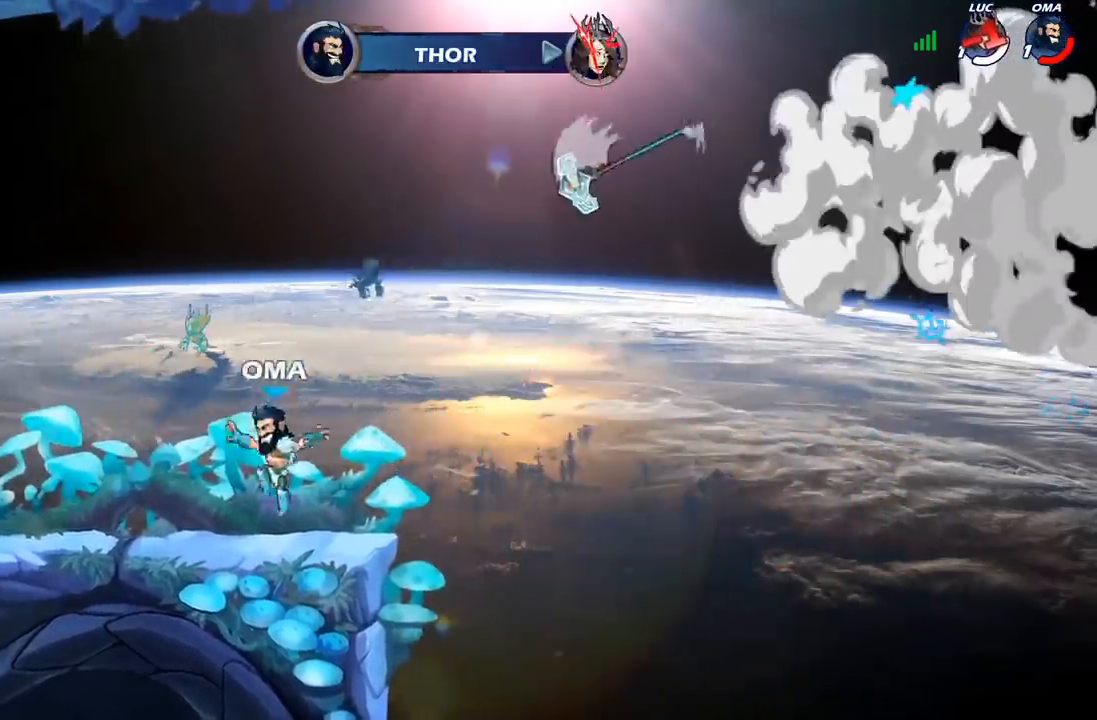
{"dt_ms": 500, "buttons": [], "left_stick": "center", "right_stick": "center", "events": []}
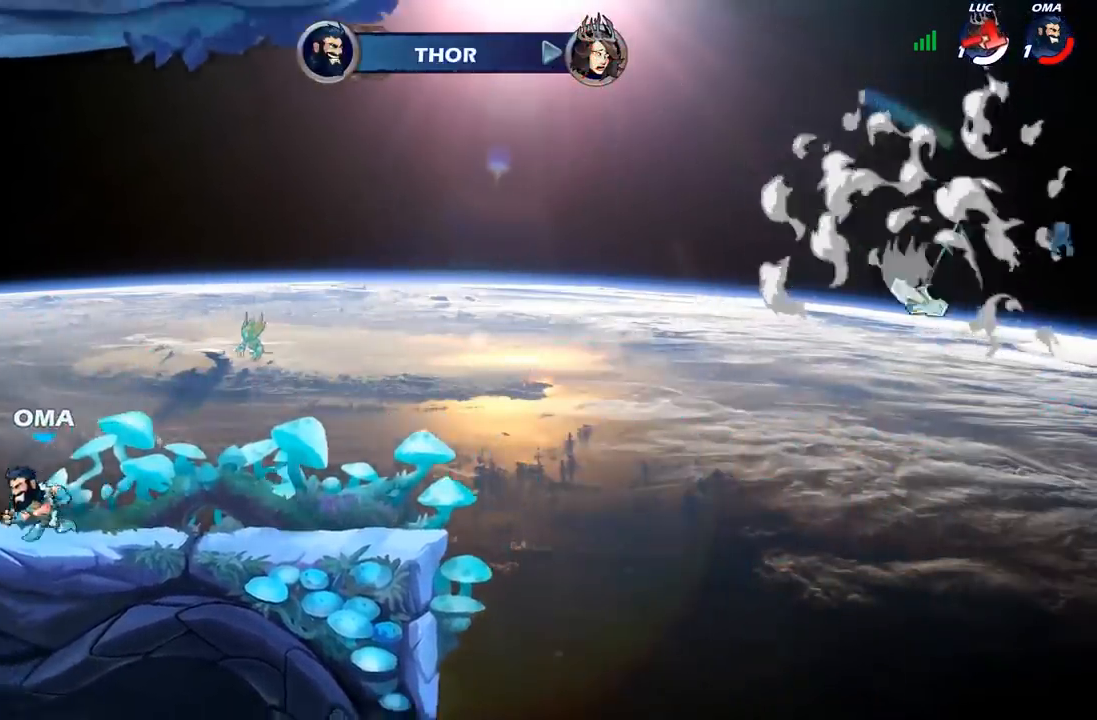
{"dt_ms": 500, "buttons": [], "left_stick": "center", "right_stick": "center", "events": []}
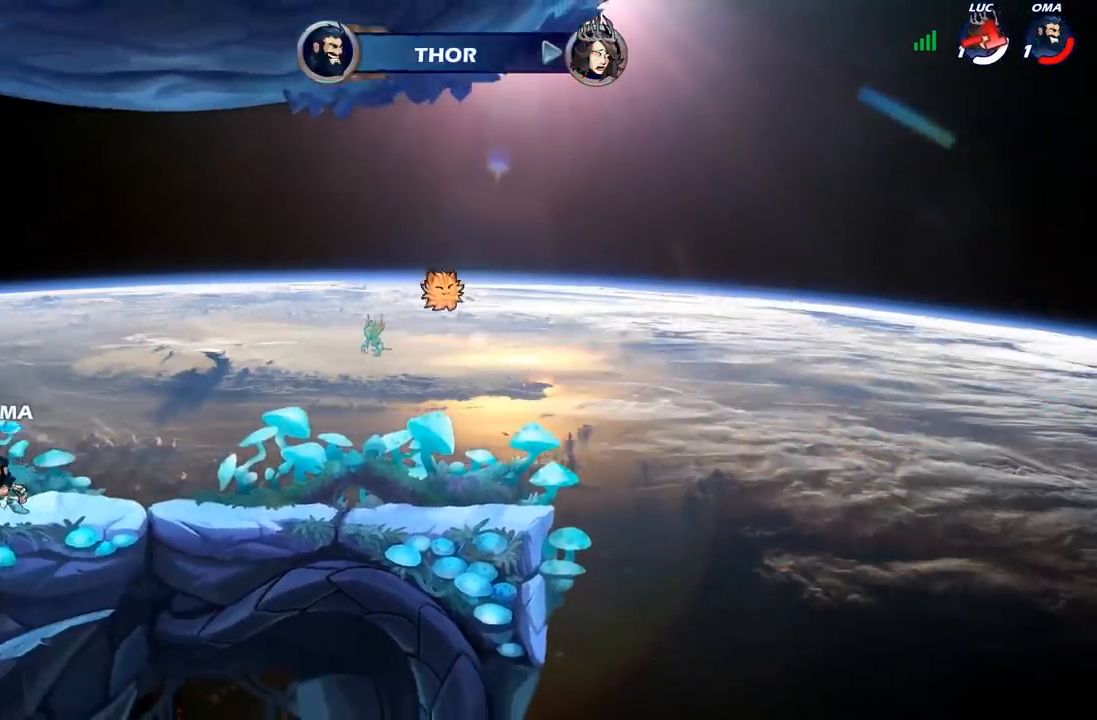
{"dt_ms": 500, "buttons": [], "left_stick": "center", "right_stick": "center", "events": []}
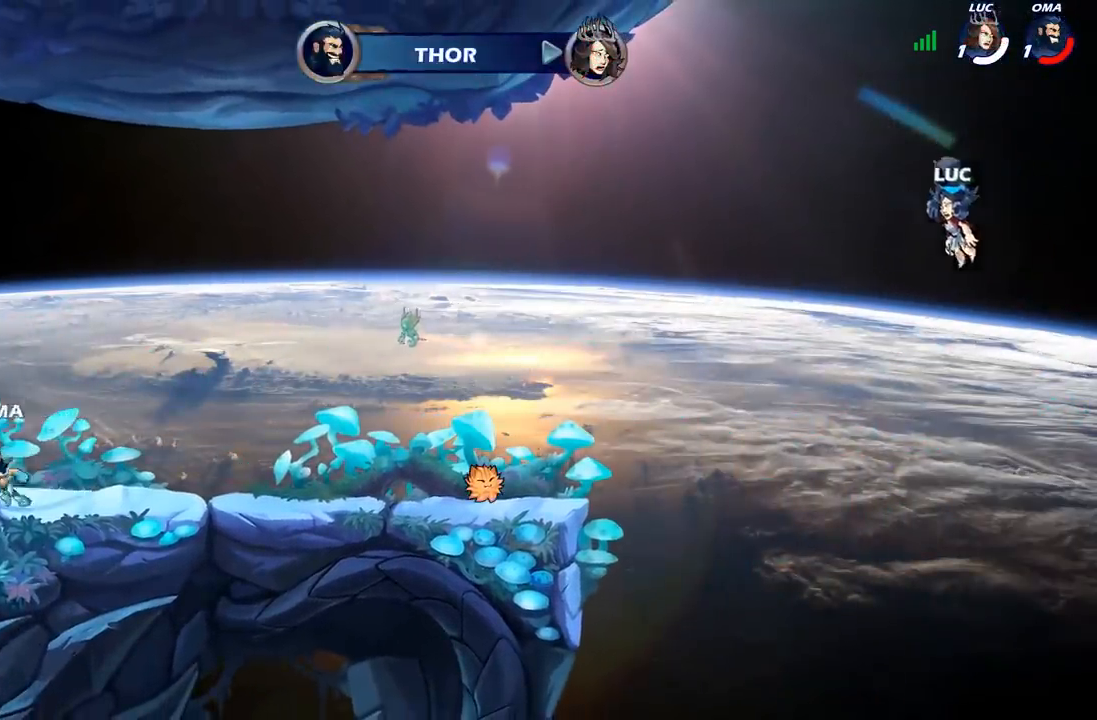
{"dt_ms": 500, "buttons": ["SELECT"], "left_stick": "center", "right_stick": "center", "events": [[317, "SELECT", "down"]]}
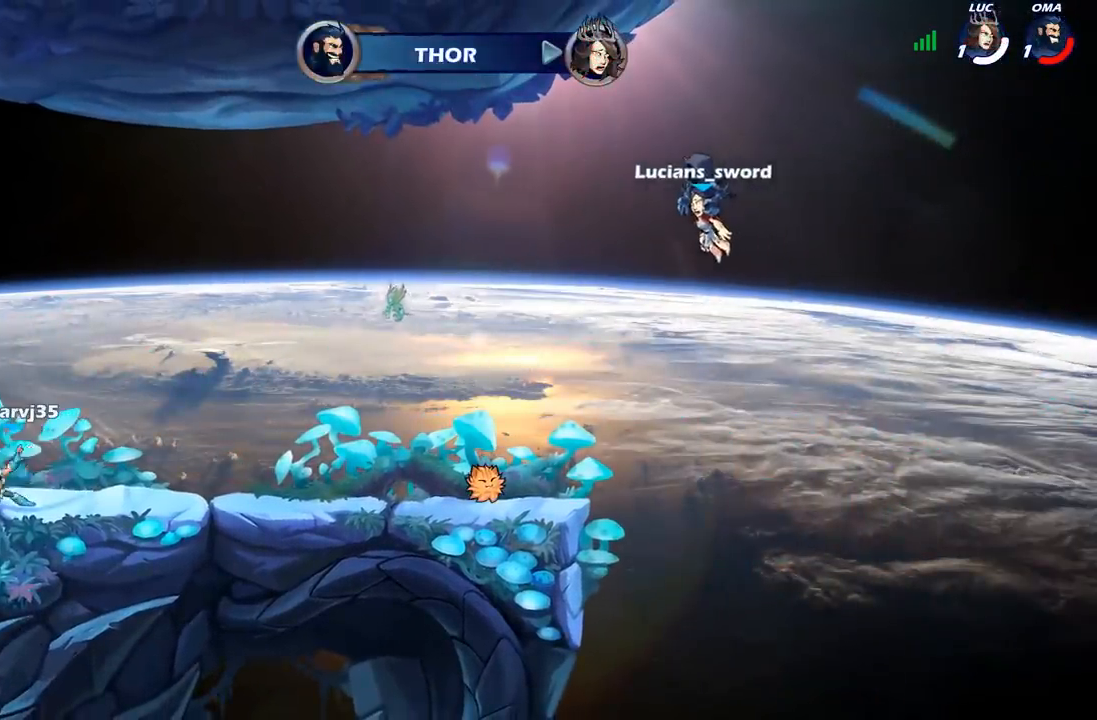
{"dt_ms": 500, "buttons": ["SELECT"], "left_stick": "center", "right_stick": "center", "events": []}
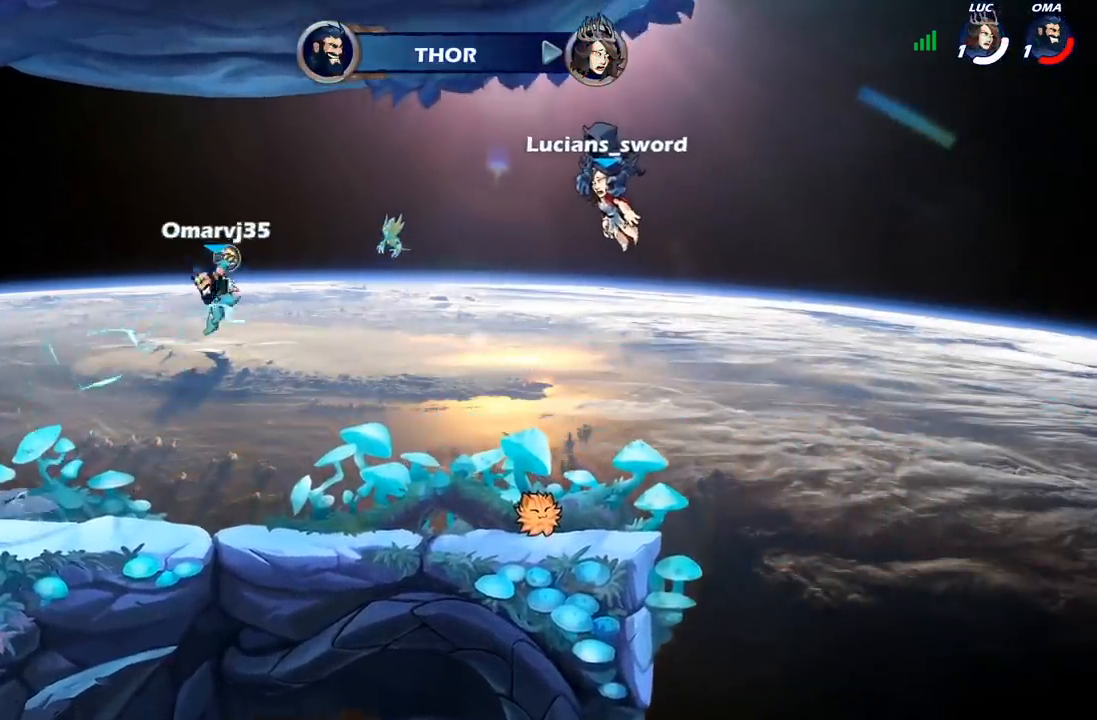
{"dt_ms": 500, "buttons": [], "left_stick": "center", "right_stick": "center", "events": [[267, "SELECT", "up"]]}
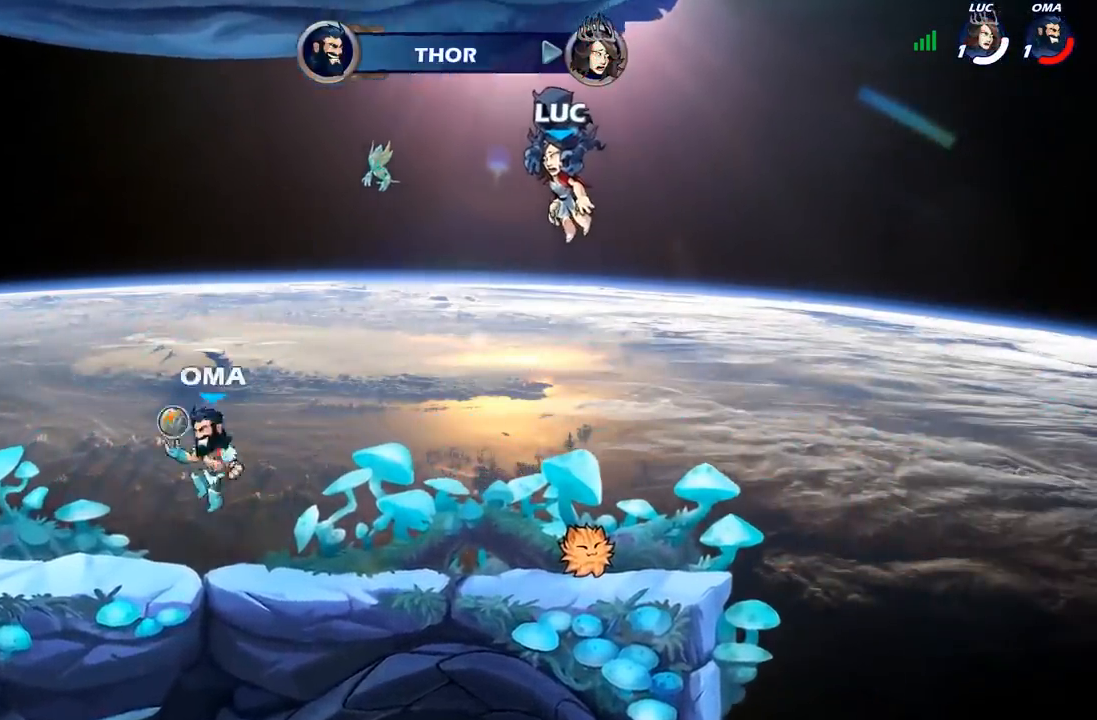
{"dt_ms": 500, "buttons": [], "left_stick": "center", "right_stick": "center", "events": []}
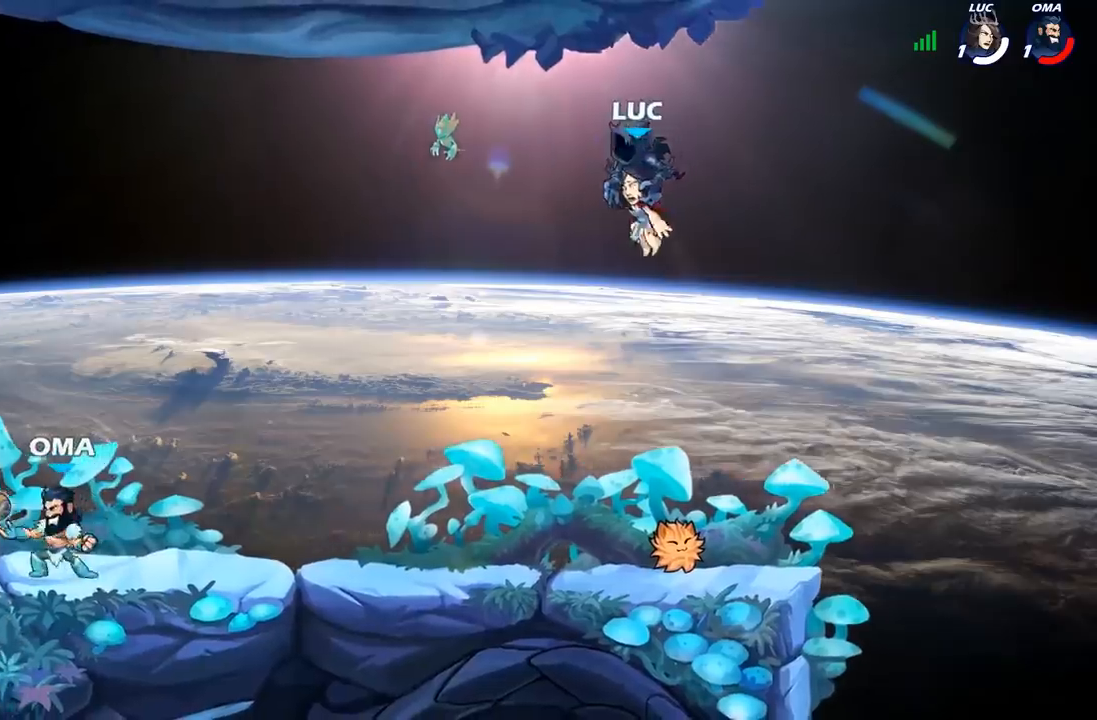
{"dt_ms": 500, "buttons": [], "left_stick": "center", "right_stick": "center", "events": []}
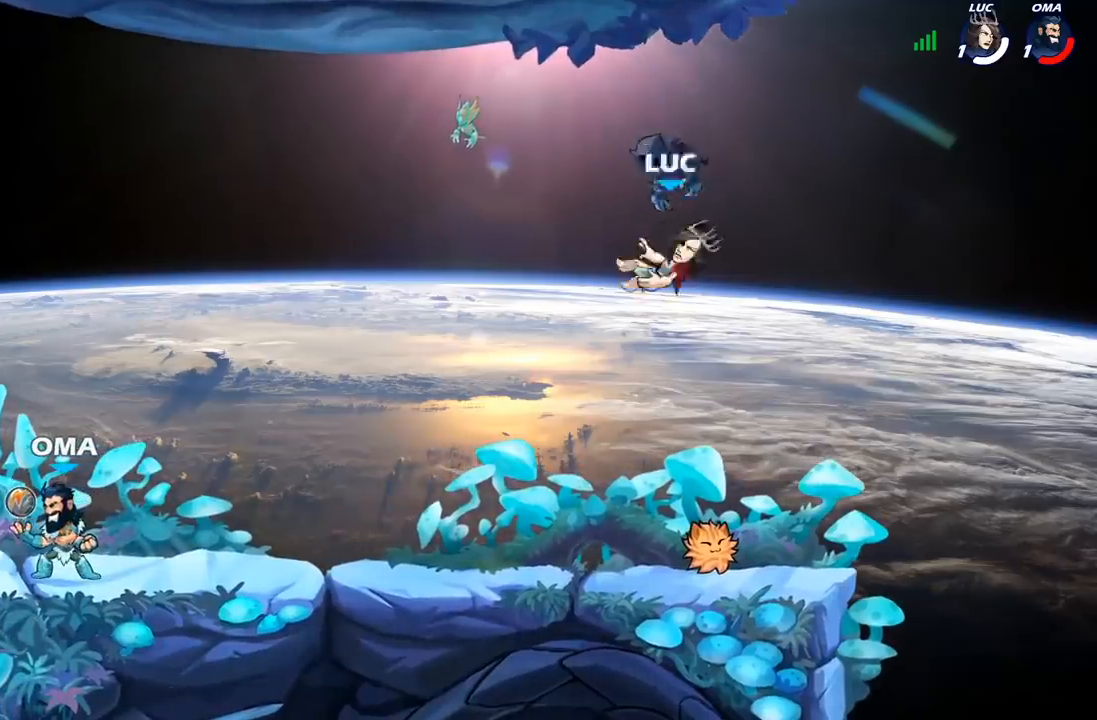
{"dt_ms": 500, "buttons": [], "left_stick": "up-left", "right_stick": "center", "events": [[333, "R1", "down"], [367, "A", "down"], [367, "left_stick", "up-left"], [483, "A", "up"], [483, "R1", "up"]]}
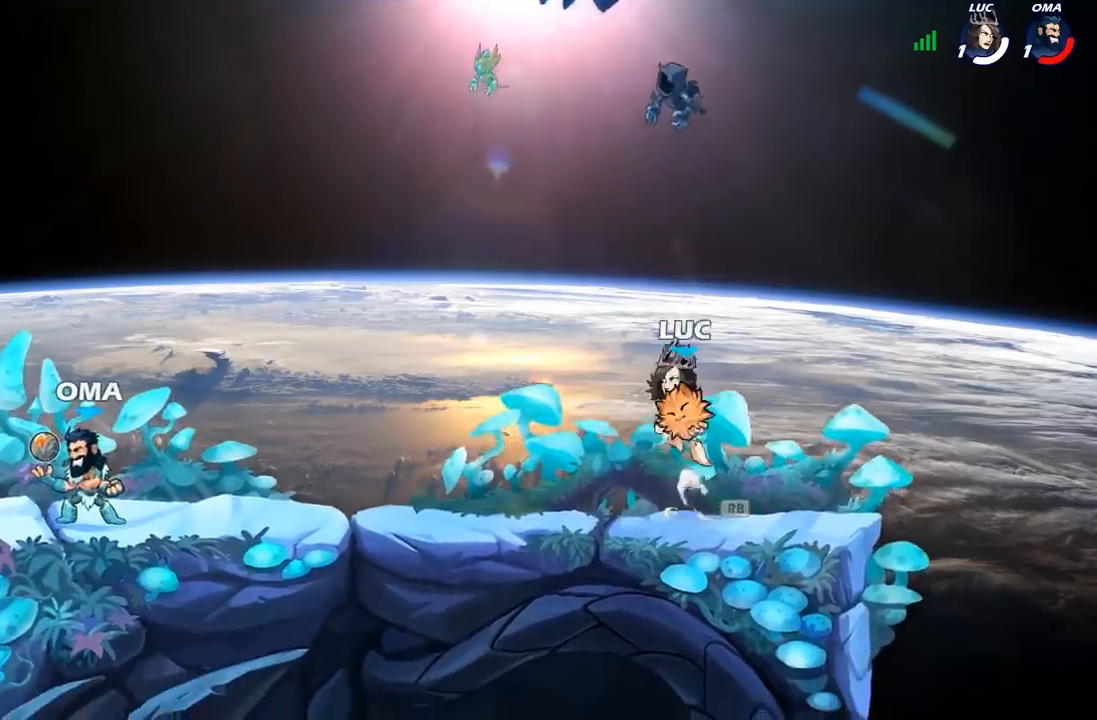
{"dt_ms": 500, "buttons": [], "left_stick": "center", "right_stick": "center", "events": [[100, "left_stick", "left"], [183, "R1", "down"], [233, "R1", "up"], [233, "left_stick", "center"]]}
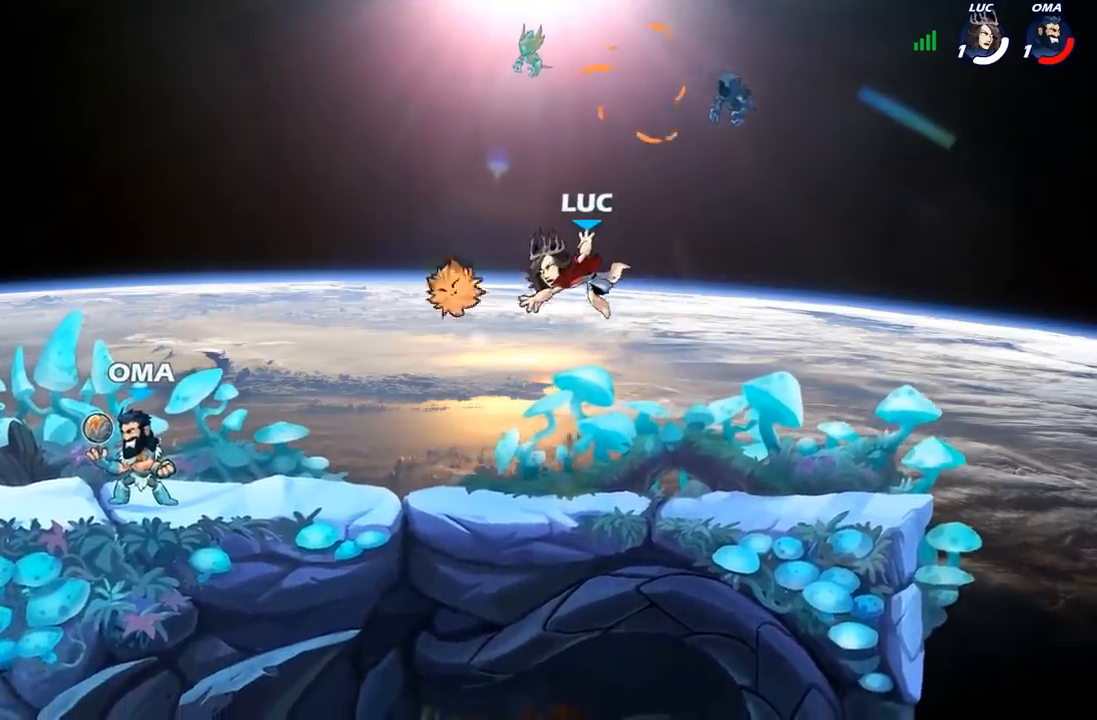
{"dt_ms": 500, "buttons": ["A"], "left_stick": "right", "right_stick": "center", "events": [[67, "left_stick", "down-left"], [350, "left_stick", "right"], [500, "A", "down"]]}
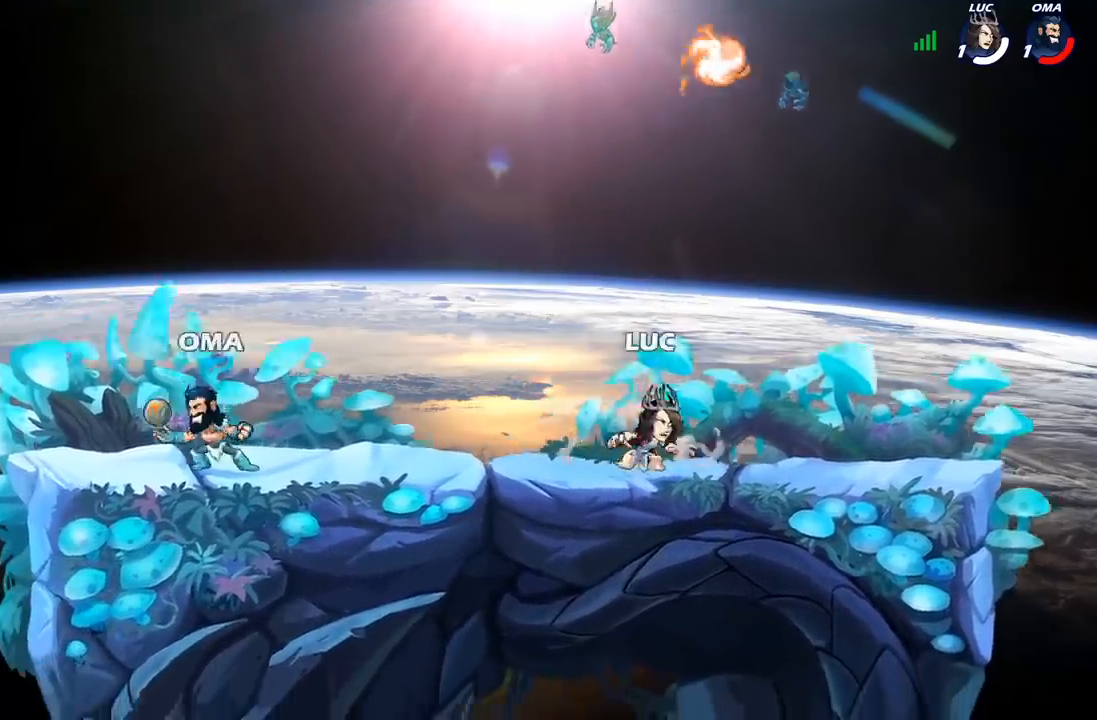
{"dt_ms": 500, "buttons": [], "left_stick": "down-left", "right_stick": "center", "events": [[133, "A", "up"], [183, "left_stick", "up-left"], [200, "A", "down"], [300, "A", "up"], [383, "R1", "down"], [450, "left_stick", "down-left"], [483, "R1", "up"]]}
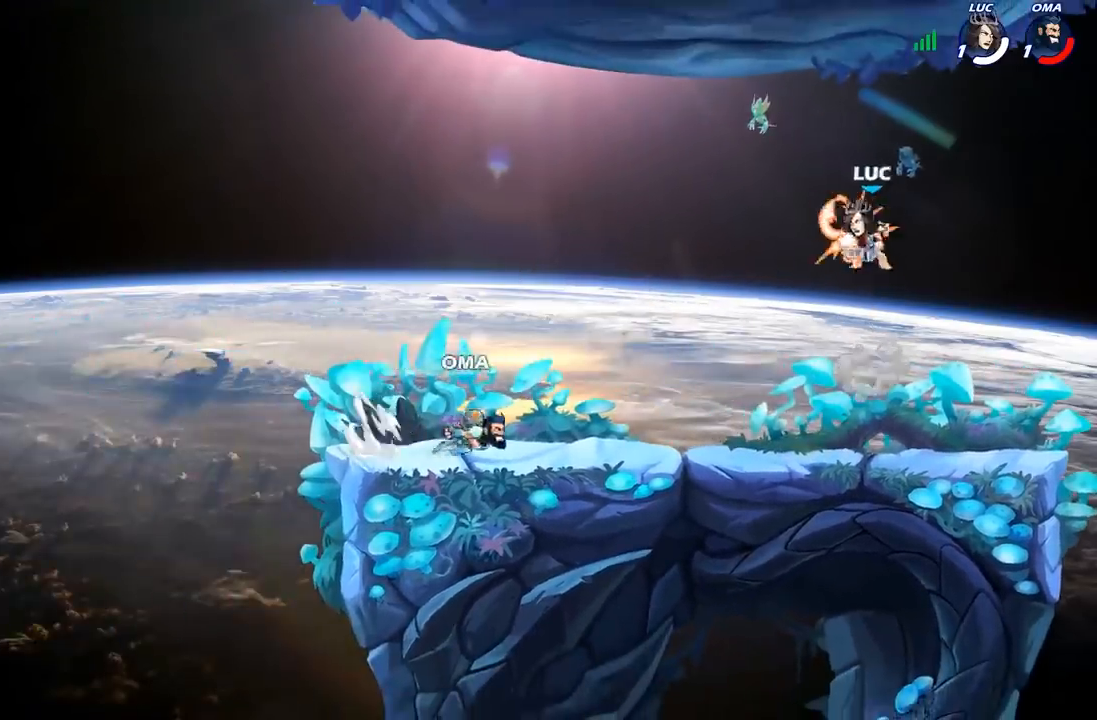
{"dt_ms": 500, "buttons": [], "left_stick": "up-left", "right_stick": "center", "events": [[200, "left_stick", "down-right"], [283, "left_stick", "right"], [400, "left_stick", "up-left"]]}
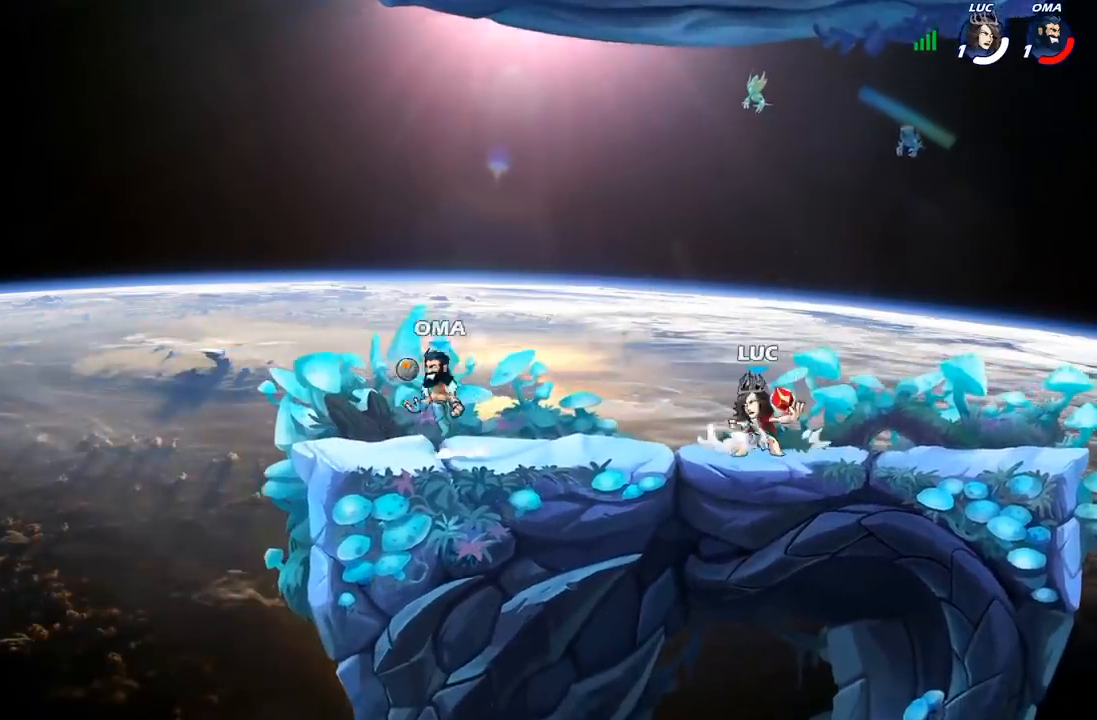
{"dt_ms": 500, "buttons": ["B", "R2"], "left_stick": "center", "right_stick": "center", "events": [[50, "left_stick", "center"], [167, "A", "down"], [317, "A", "up"], [417, "R2", "down"], [417, "left_stick", "left"], [467, "B", "down"], [500, "left_stick", "center"]]}
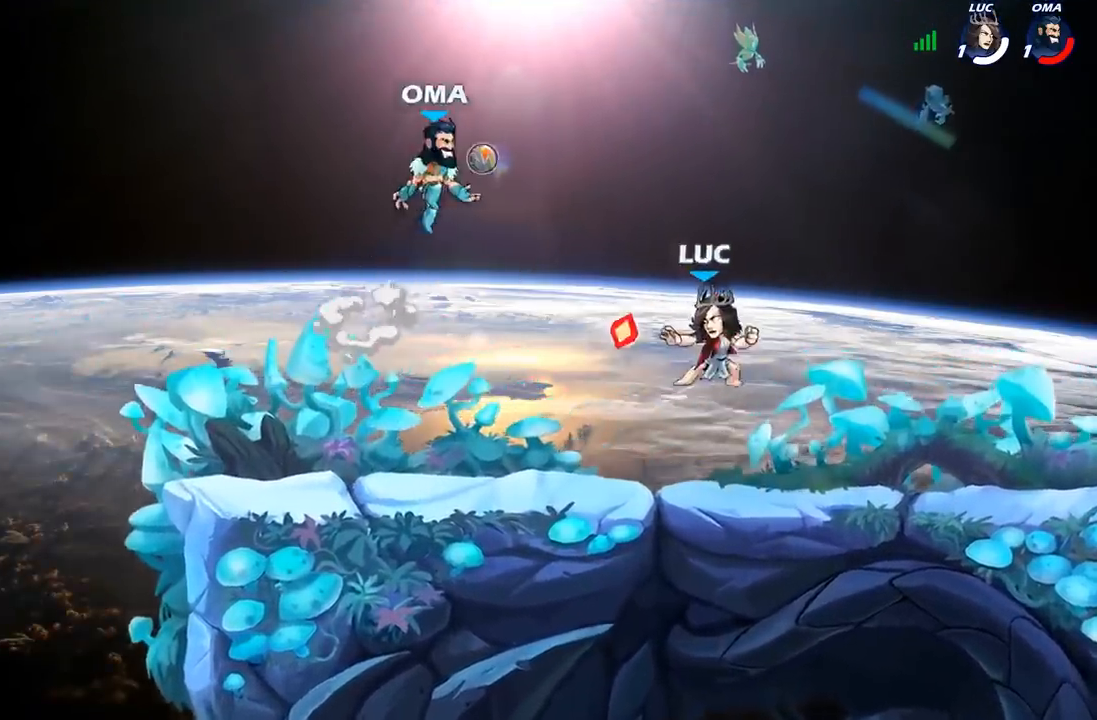
{"dt_ms": 500, "buttons": ["B"], "left_stick": "center", "right_stick": "center", "events": [[17, "R2", "up"], [50, "B", "up"], [150, "B", "down"]]}